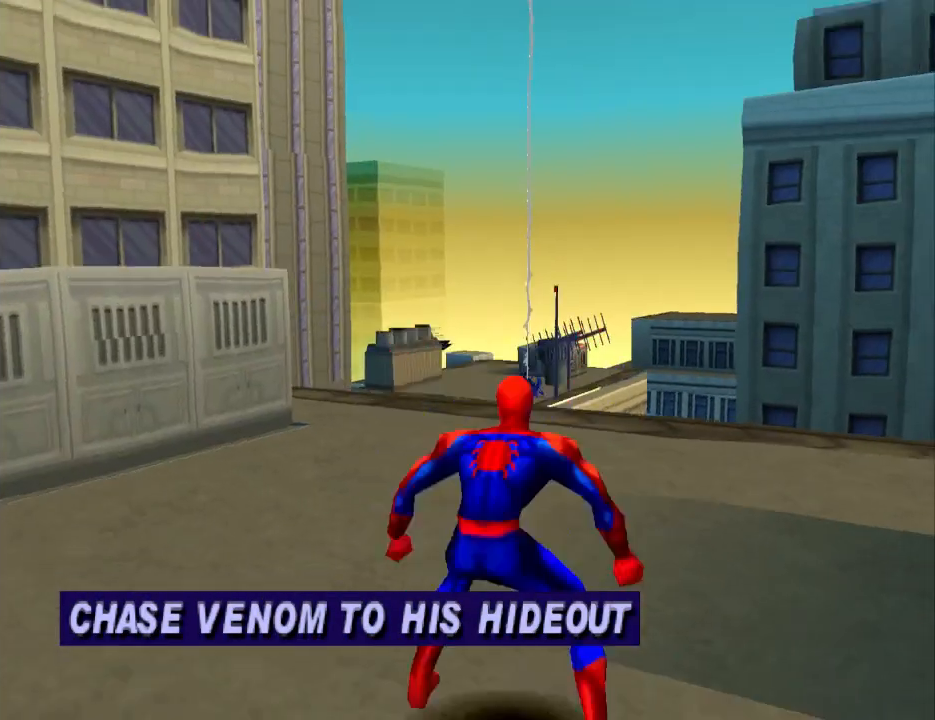
Gameplay with a controller (PlayStation layout); each line is a JSON object with the inputs held at the frame after it. "events" lists button and stick changes between this image and that frame as [ms after this image, input, new state], when the widget could be followed in between. Not read: L2 R2 left_stick right_stick.
{"buttons": ["DPAD_UP"], "events": [[133, "DPAD_UP", "down"]]}
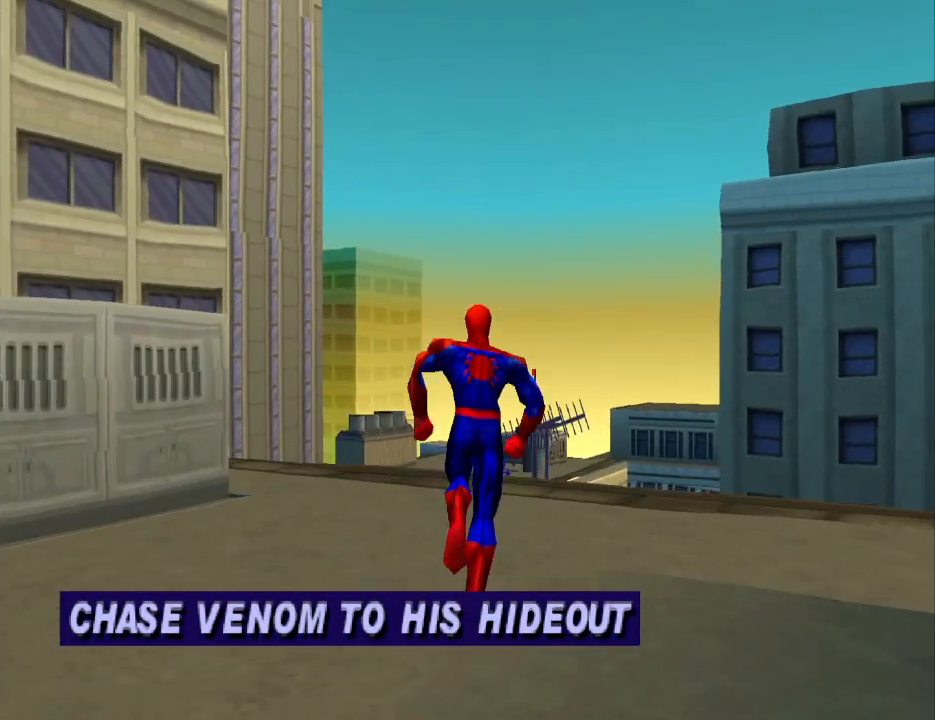
{"buttons": ["DPAD_UP"], "events": [[167, "DPAD_LEFT", "down"], [333, "DPAD_LEFT", "up"]]}
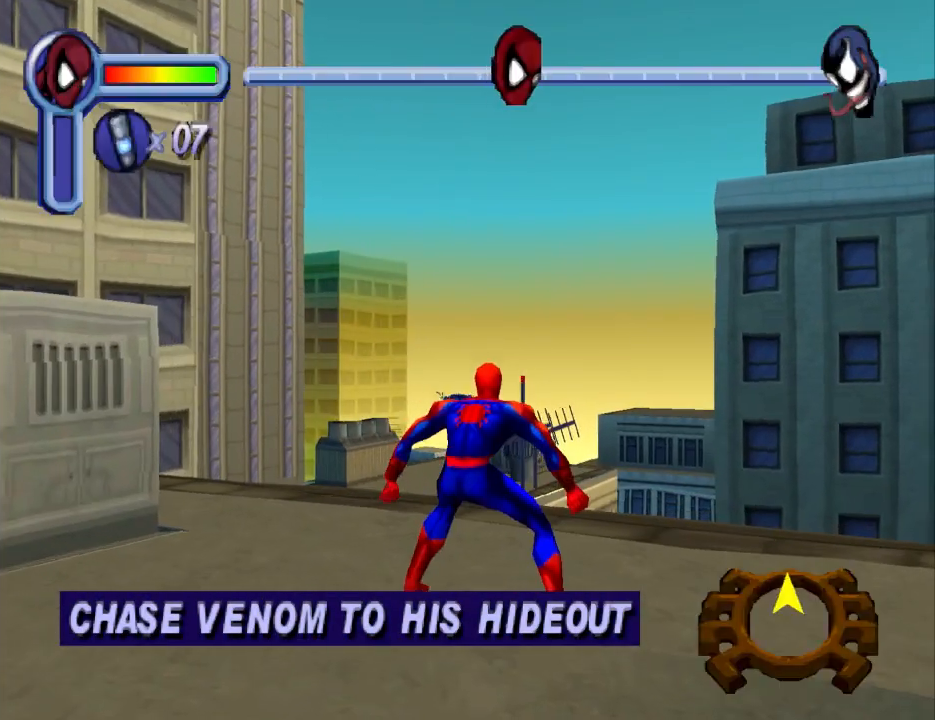
{"buttons": ["CROSS", "DPAD_UP"], "events": [[267, "DPAD_LEFT", "down"], [400, "DPAD_LEFT", "up"], [467, "CROSS", "down"]]}
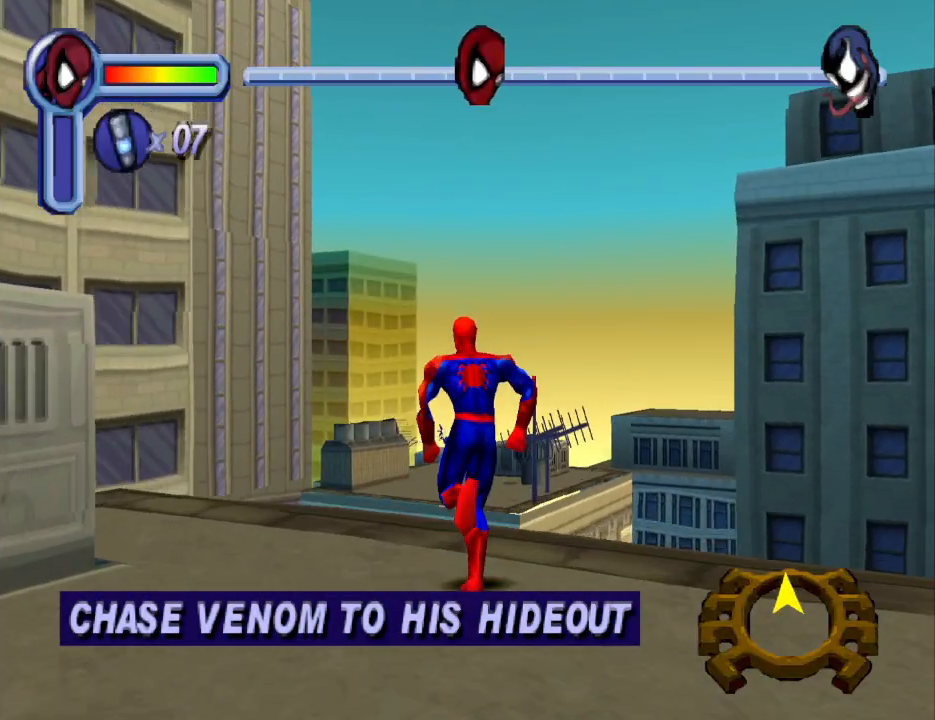
{"buttons": ["CROSS", "DPAD_UP"], "events": []}
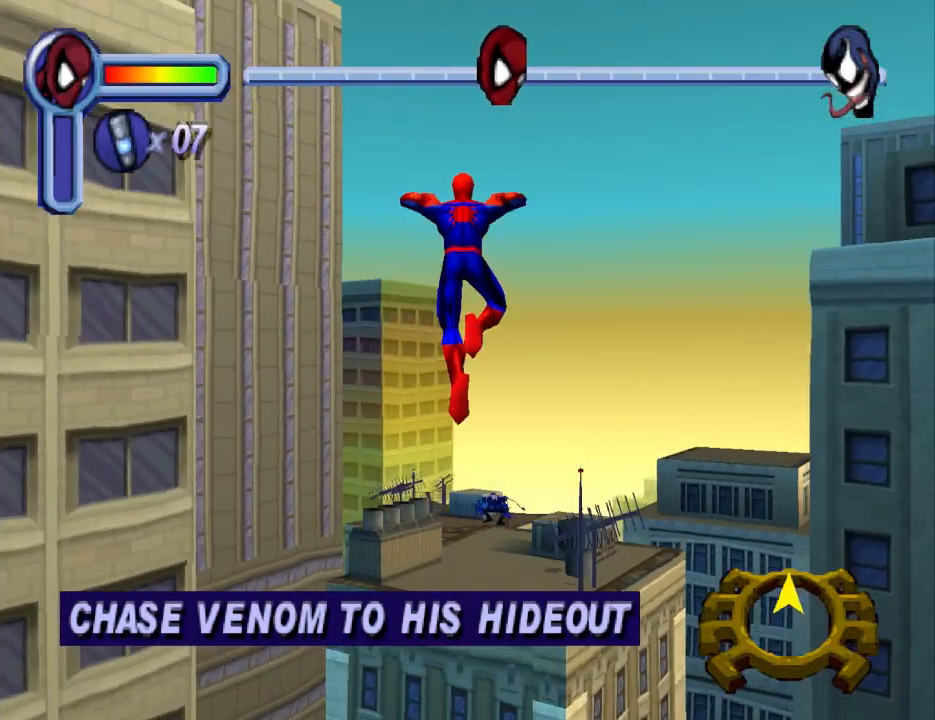
{"buttons": ["R1", "DPAD_UP"], "events": [[33, "DPAD_RIGHT", "down"], [100, "DPAD_RIGHT", "up"], [233, "CROSS", "up"], [333, "R1", "down"]]}
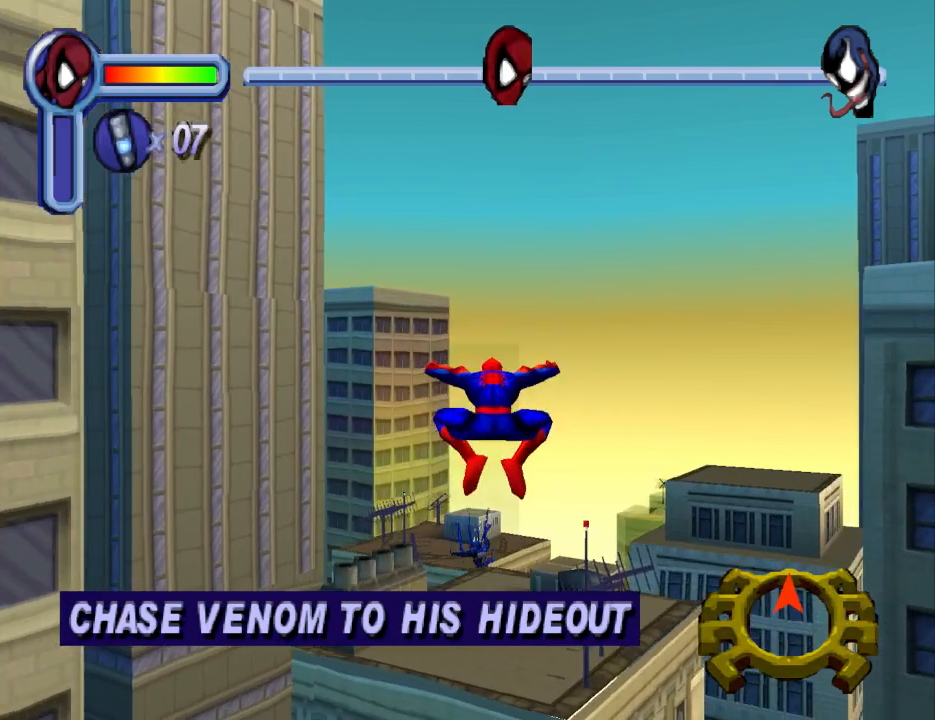
{"buttons": ["R1", "DPAD_UP"], "events": []}
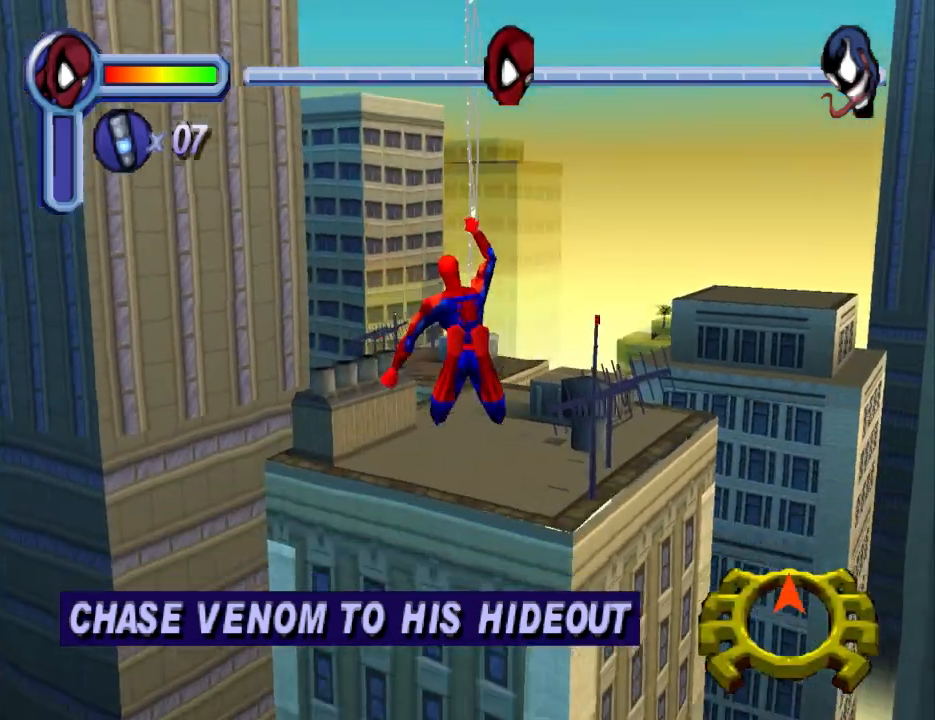
{"buttons": ["R1", "DPAD_UP"], "events": []}
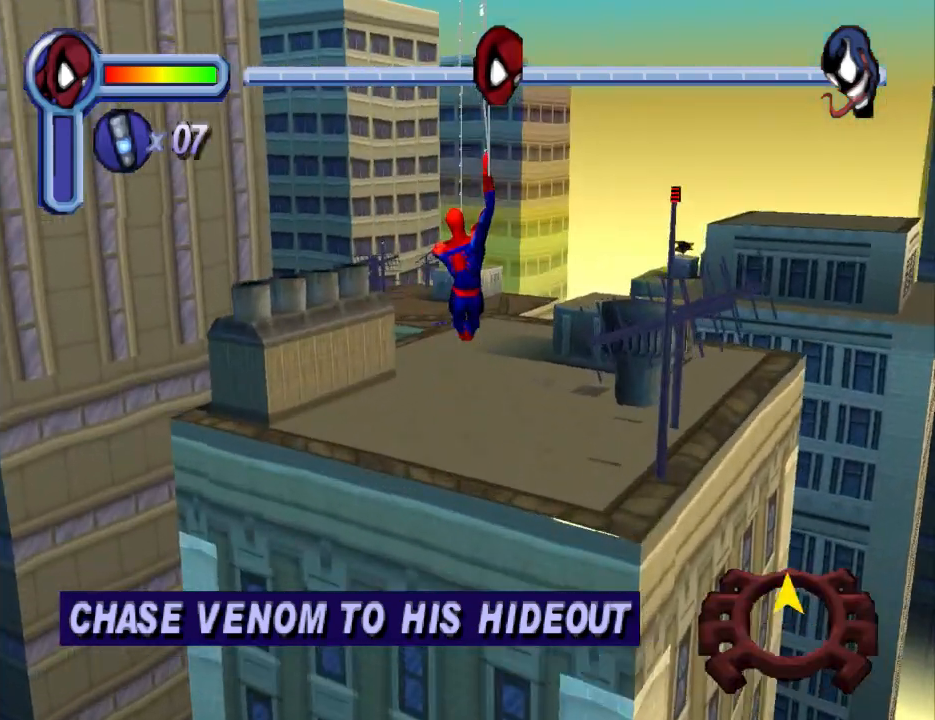
{"buttons": ["DPAD_UP"], "events": [[167, "R1", "up"]]}
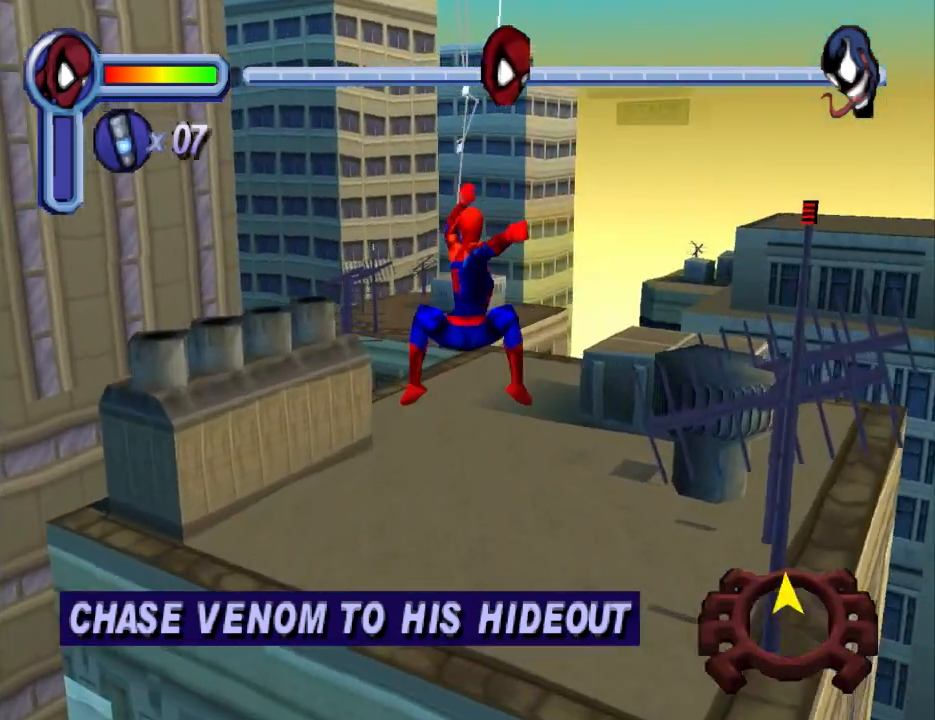
{"buttons": ["DPAD_UP"], "events": []}
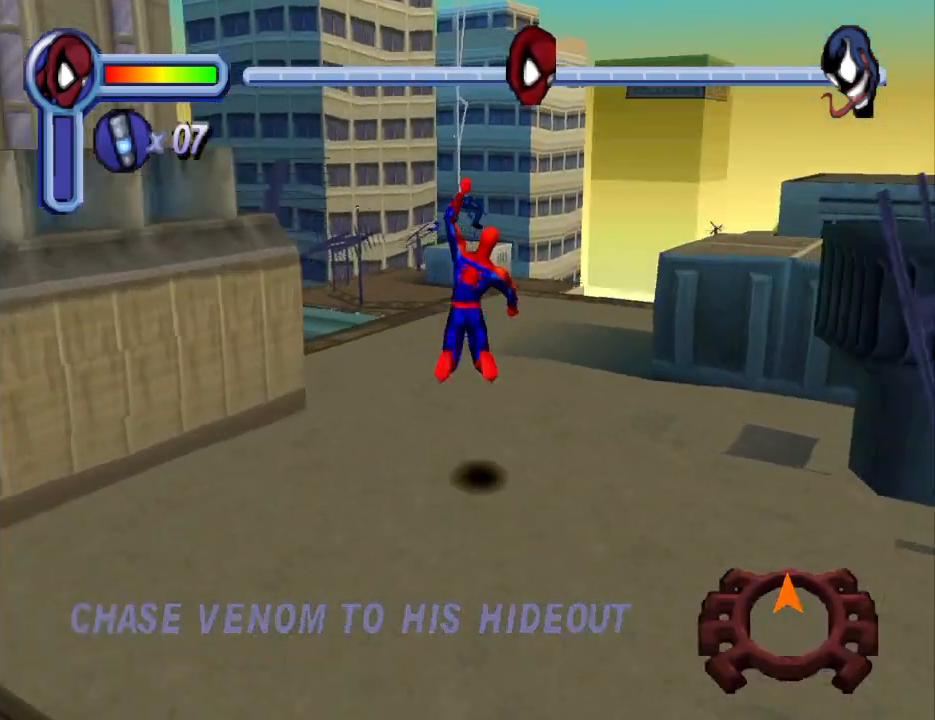
{"buttons": ["DPAD_UP"], "events": [[300, "DPAD_RIGHT", "down"], [467, "DPAD_RIGHT", "up"]]}
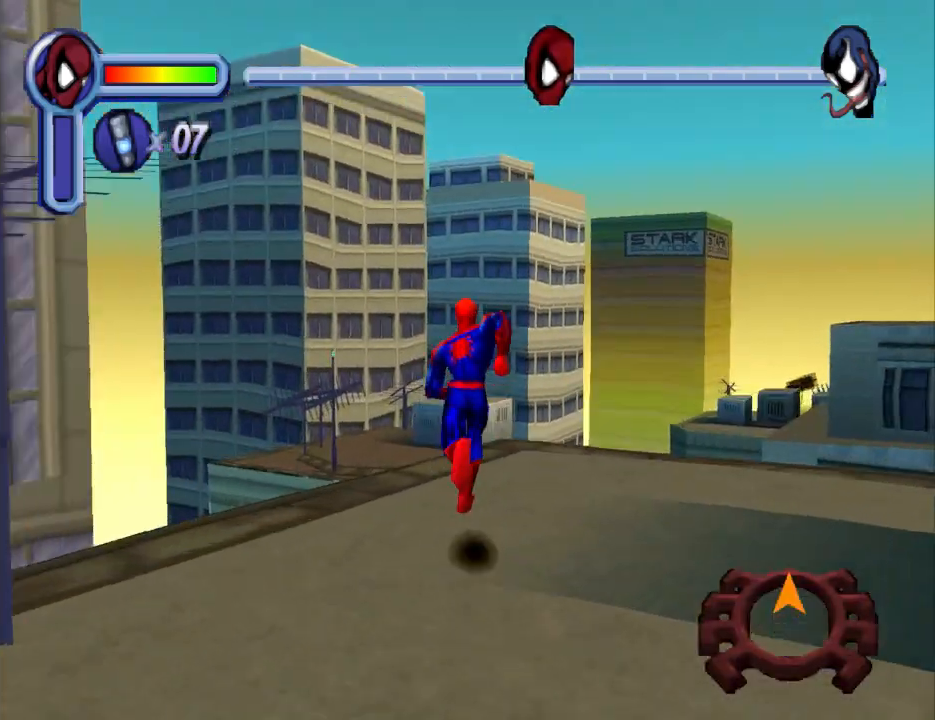
{"buttons": ["DPAD_UP"], "events": []}
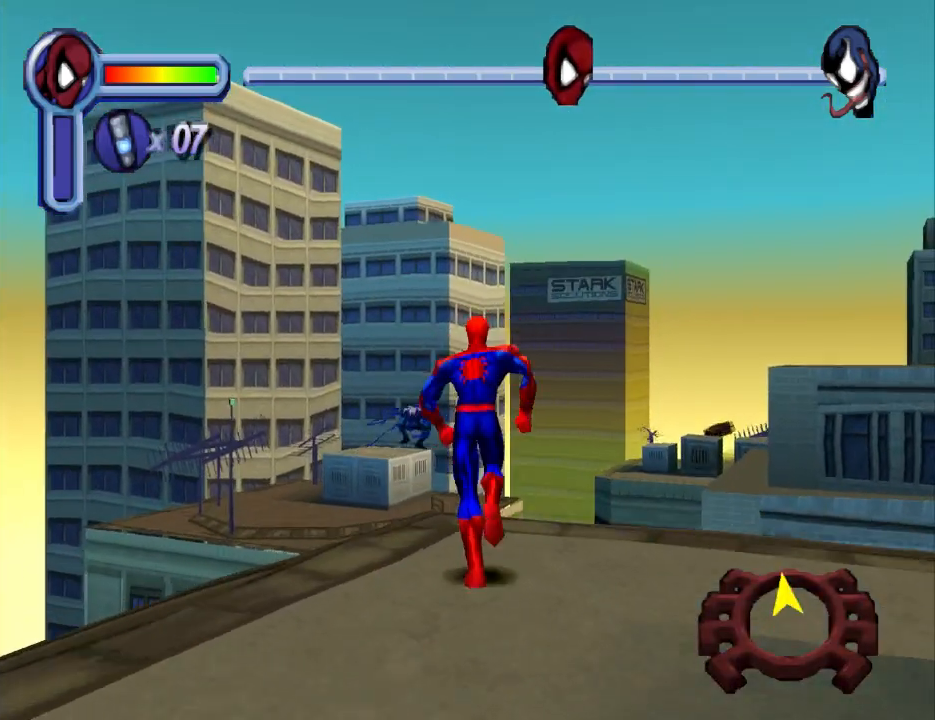
{"buttons": ["CROSS", "DPAD_UP"], "events": [[100, "DPAD_LEFT", "down"], [200, "CROSS", "down"], [200, "DPAD_LEFT", "up"]]}
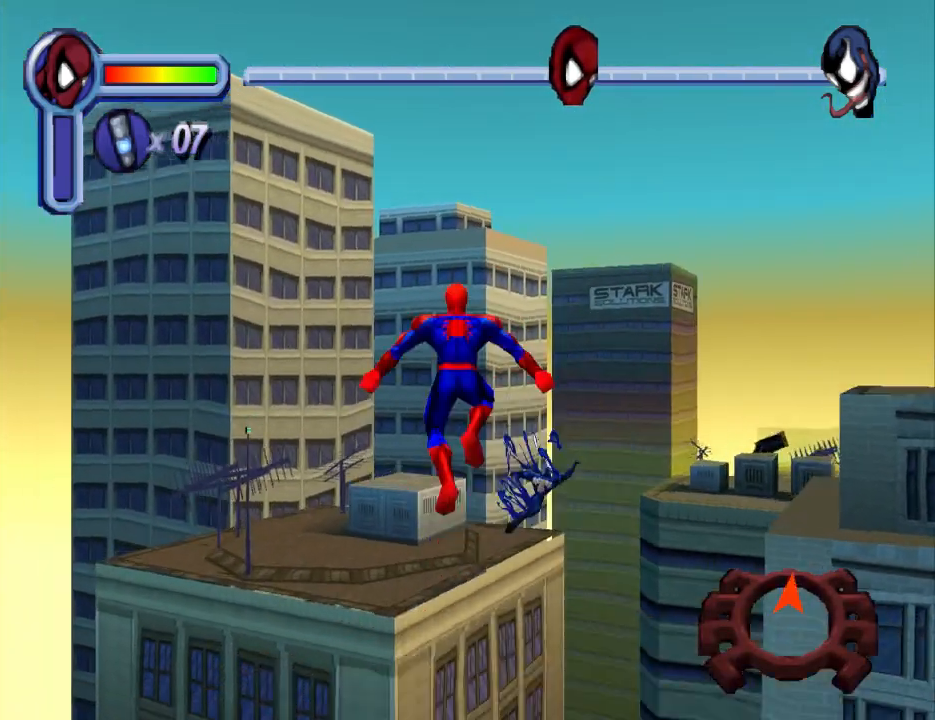
{"buttons": ["CROSS", "DPAD_UP"], "events": []}
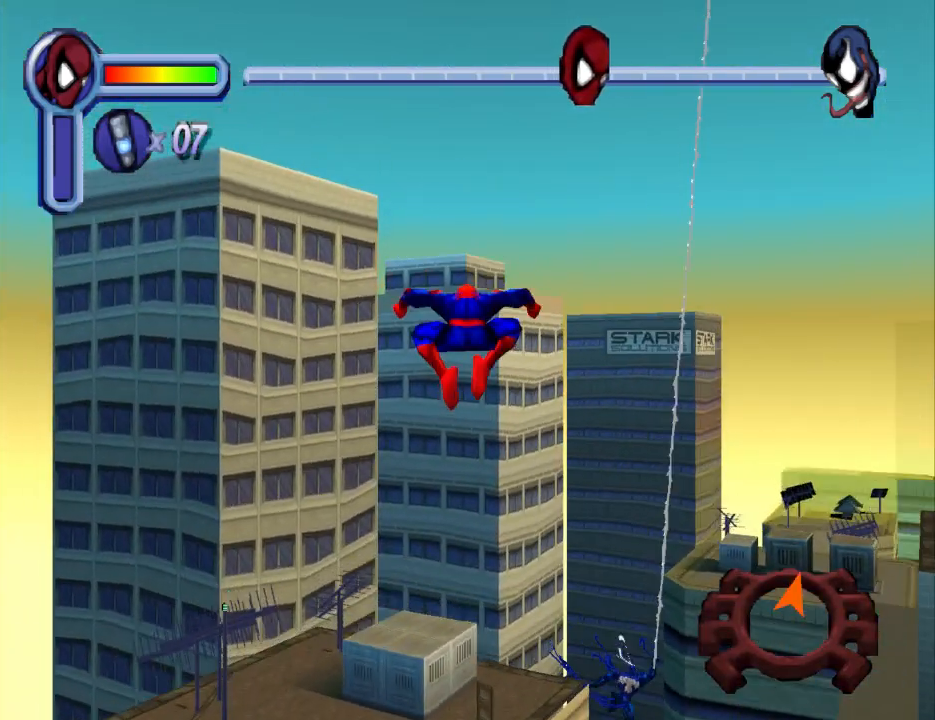
{"buttons": ["R1", "DPAD_UP"], "events": [[33, "DPAD_RIGHT", "down"], [167, "CROSS", "up"], [300, "R1", "down"], [367, "DPAD_RIGHT", "up"]]}
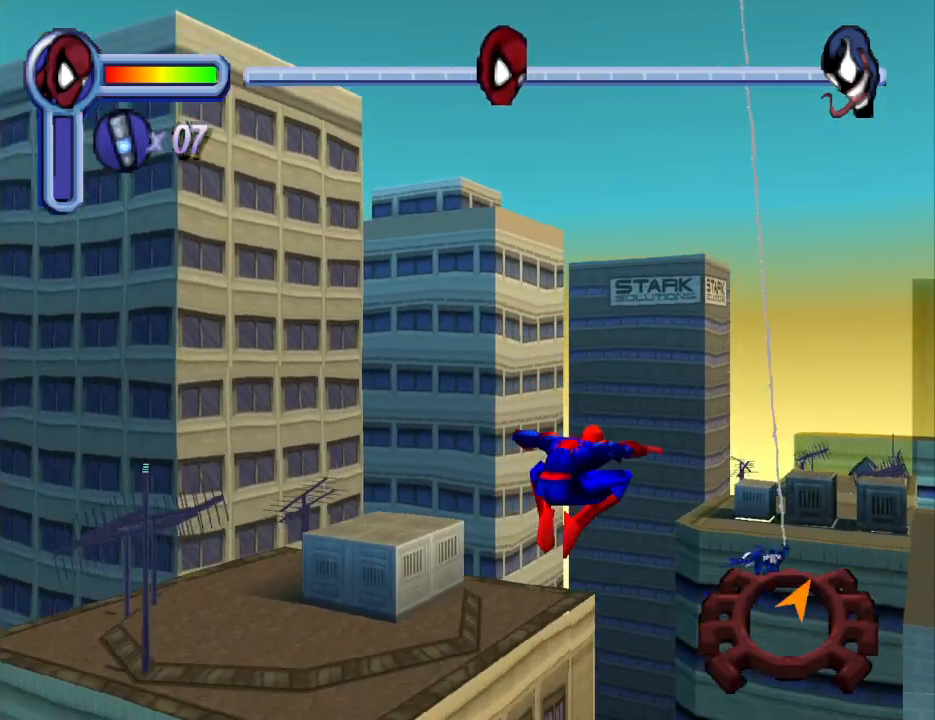
{"buttons": ["R1", "DPAD_UP"], "events": []}
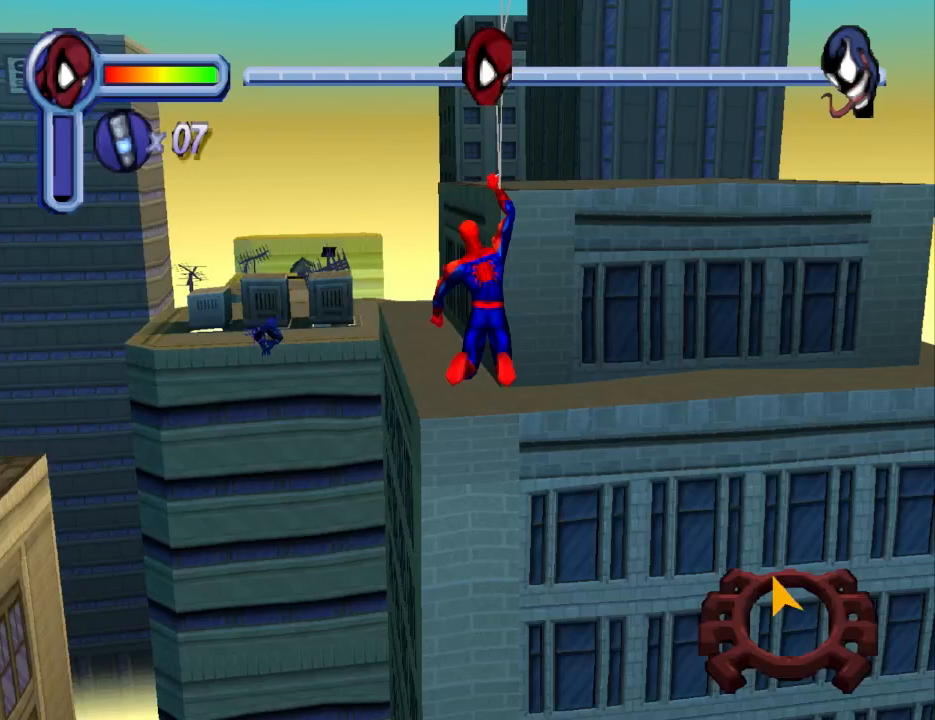
{"buttons": ["R1", "DPAD_UP"], "events": []}
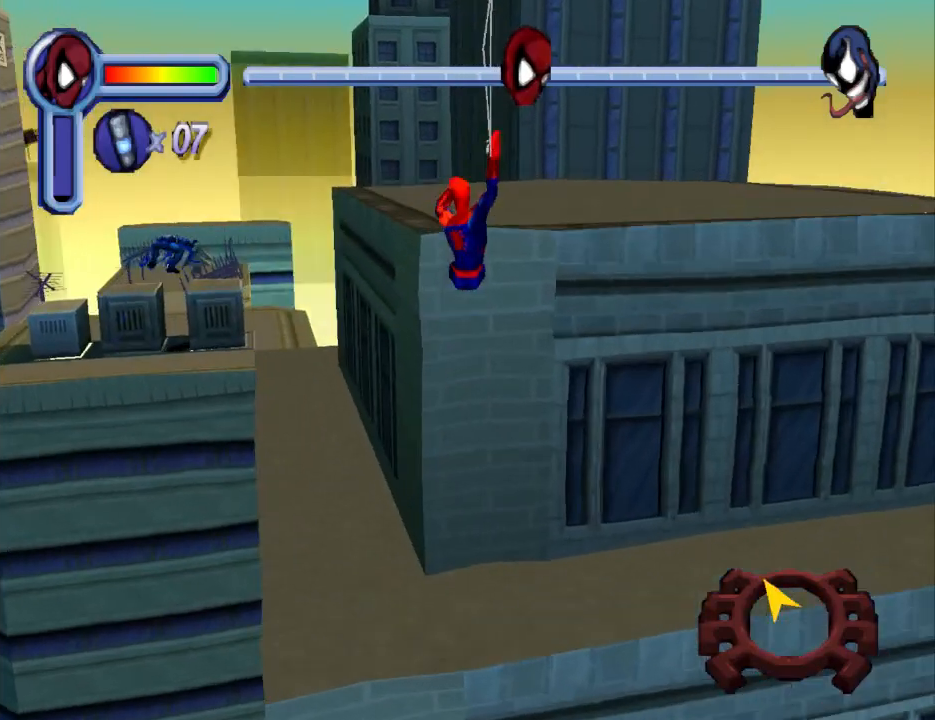
{"buttons": ["R1", "DPAD_UP"], "events": []}
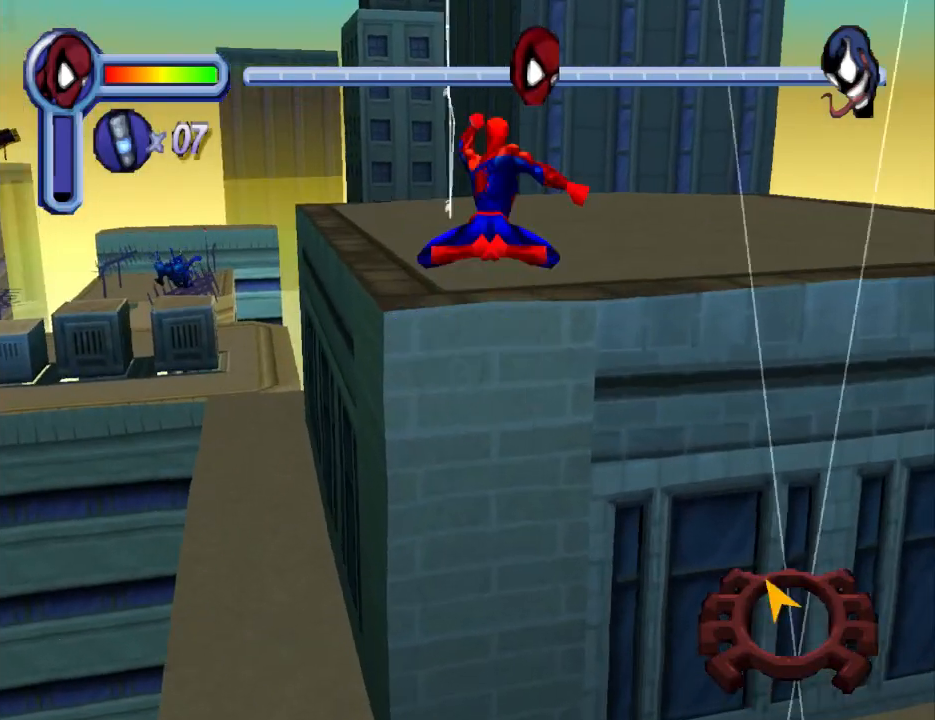
{"buttons": ["DPAD_UP"], "events": [[433, "R1", "up"]]}
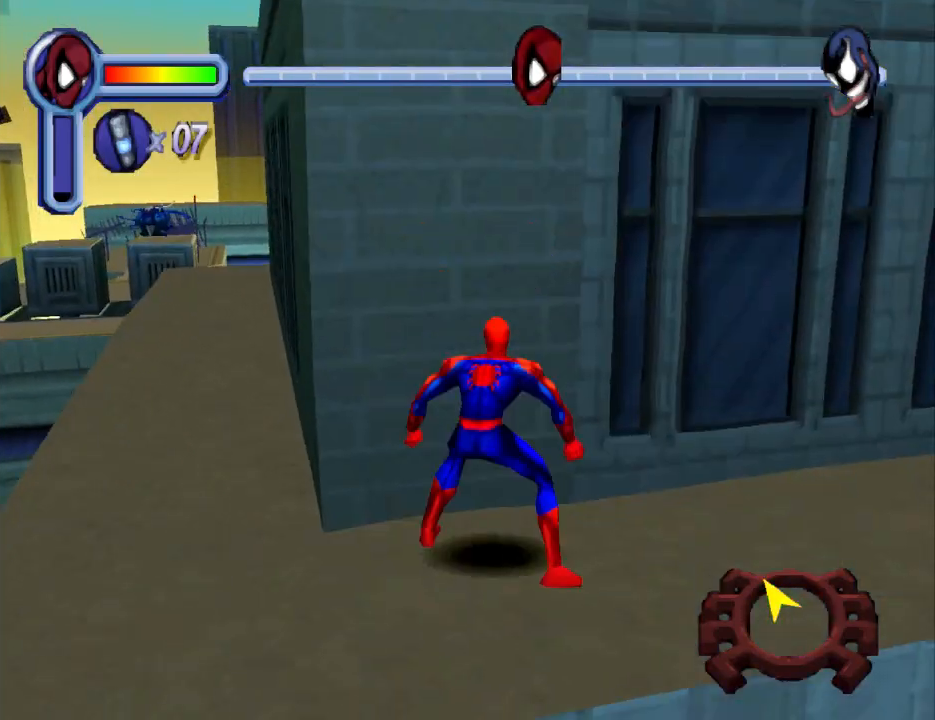
{"buttons": ["DPAD_UP", "DPAD_LEFT"], "events": [[367, "DPAD_LEFT", "down"]]}
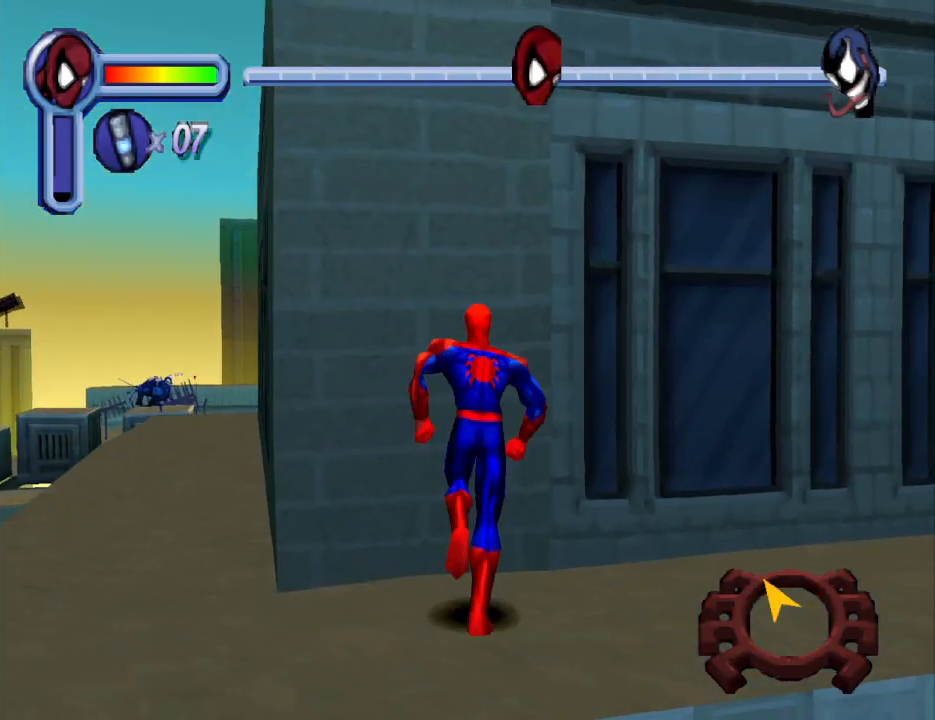
{"buttons": ["DPAD_UP", "DPAD_LEFT"], "events": [[67, "DPAD_UP", "up"], [500, "DPAD_UP", "down"]]}
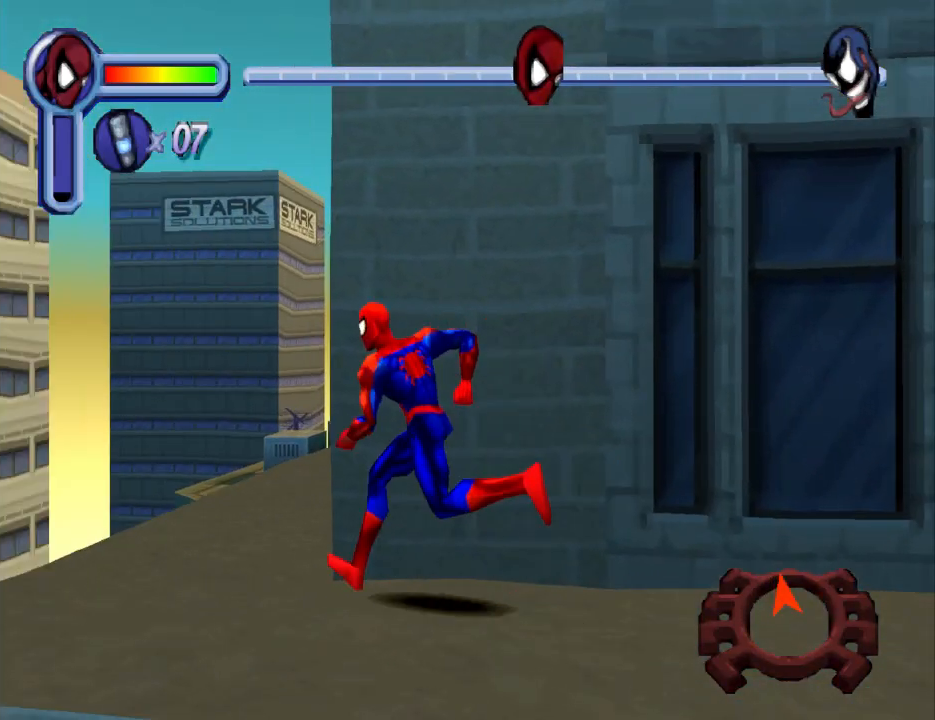
{"buttons": ["DPAD_UP", "DPAD_RIGHT"], "events": [[33, "DPAD_LEFT", "up"], [233, "DPAD_RIGHT", "down"]]}
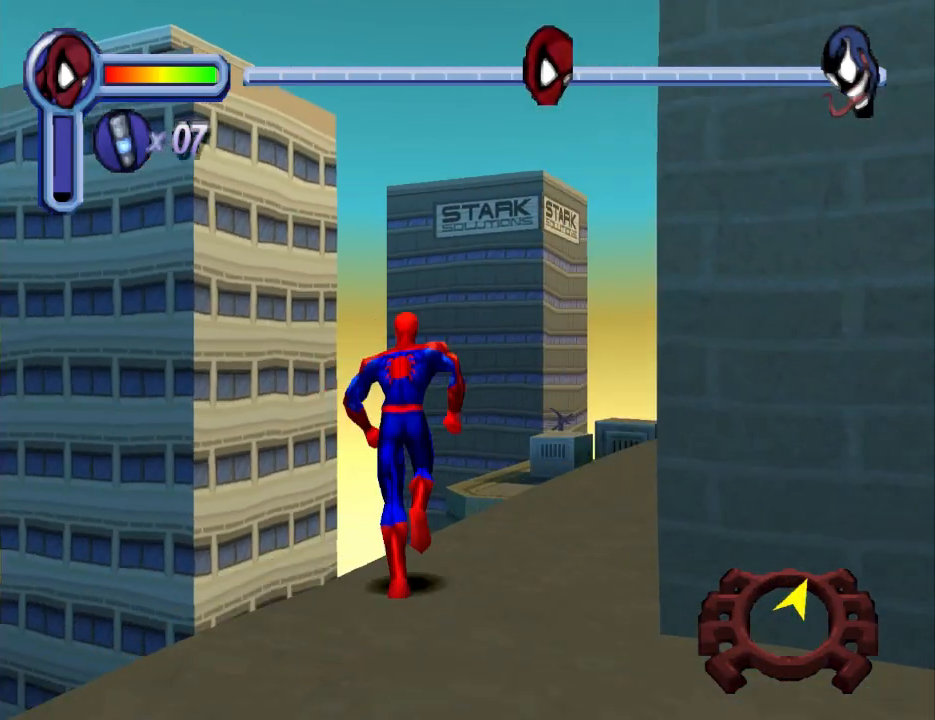
{"buttons": ["DPAD_UP"], "events": [[333, "DPAD_RIGHT", "up"]]}
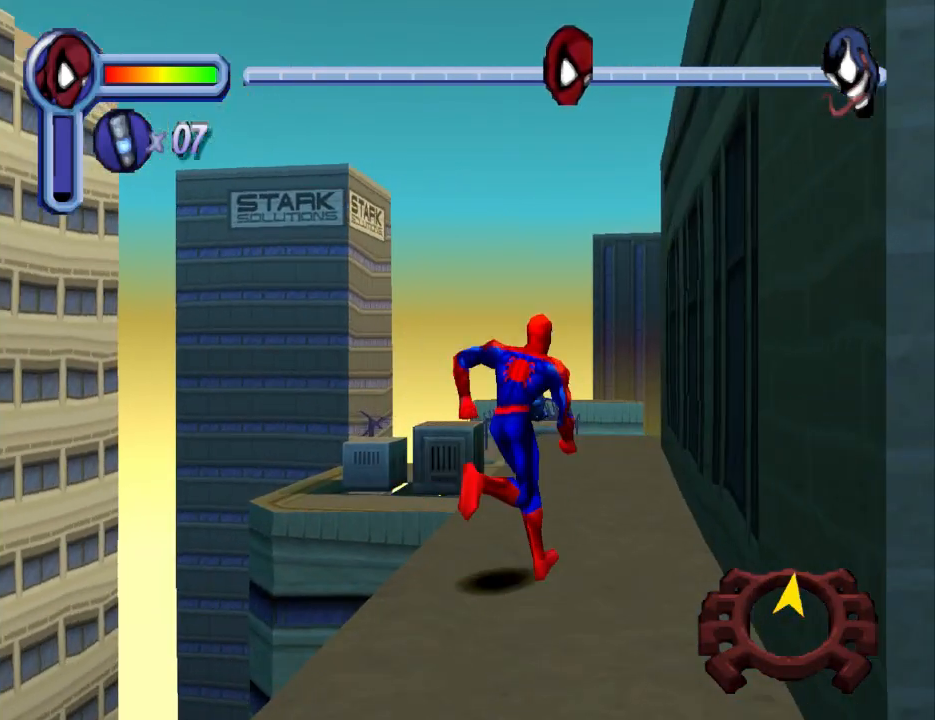
{"buttons": ["DPAD_UP"], "events": []}
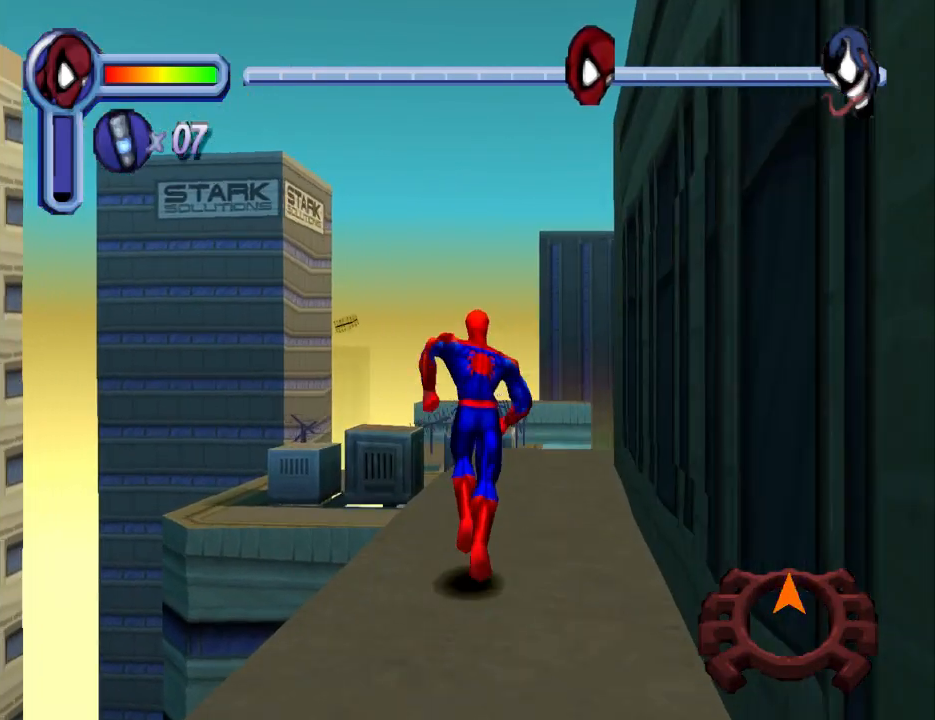
{"buttons": ["DPAD_UP"], "events": [[133, "DPAD_RIGHT", "down"], [200, "DPAD_RIGHT", "up"]]}